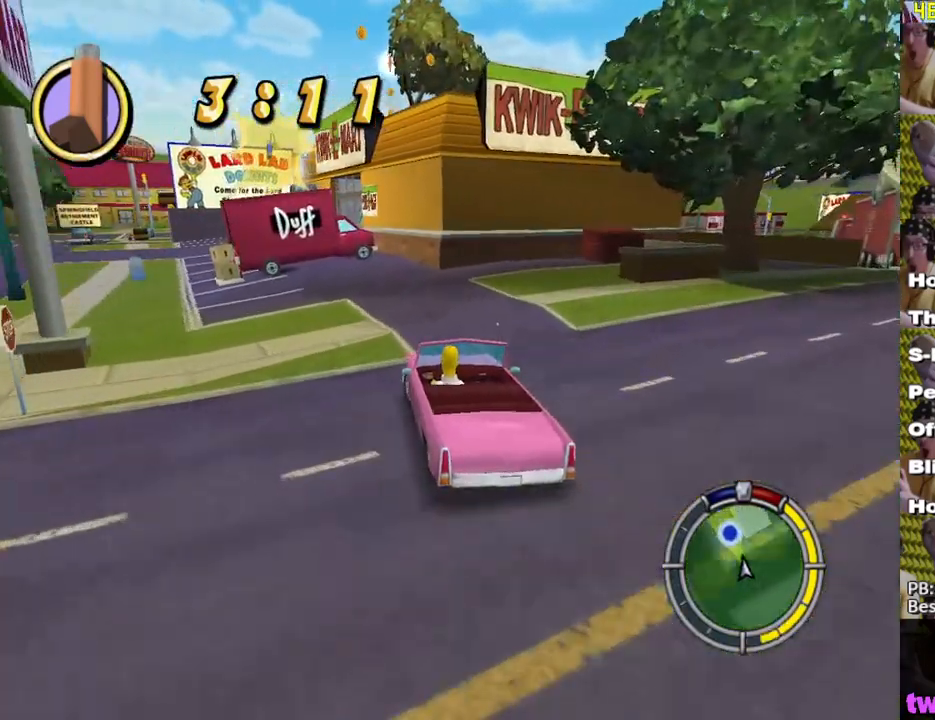
Gameplay with a controller (Xbox layout); each line is a JSON object with the inputs held at the frame after it. "events" lists button and stick changes between this image and that frame as [ms after this image, input, new state], when the widget could be followed in between.
{"buttons": ["X", "L2"], "left_stick": "left", "right_stick": "center", "events": [[200, "L2", "down"], [400, "left_stick", "left"]]}
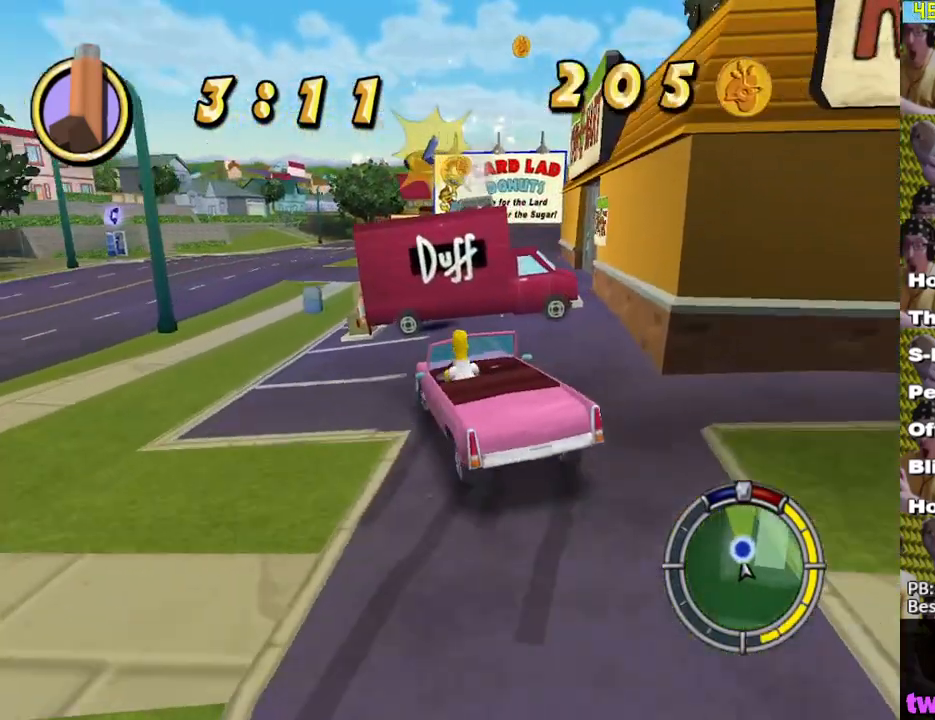
{"buttons": ["Y", "L2"], "left_stick": "right", "right_stick": "center", "events": [[167, "X", "up"], [200, "A", "down"], [283, "left_stick", "right"], [400, "A", "up"], [433, "Y", "down"]]}
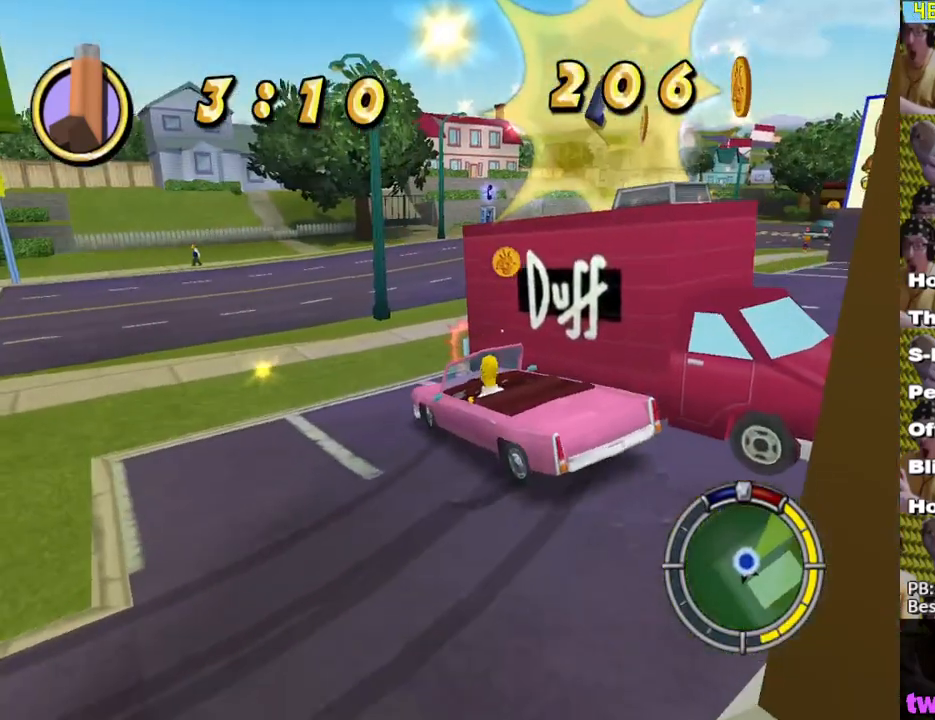
{"buttons": [], "left_stick": "left", "right_stick": "center", "events": [[133, "L2", "up"], [350, "left_stick", "center"], [450, "Y", "up"], [483, "left_stick", "left"]]}
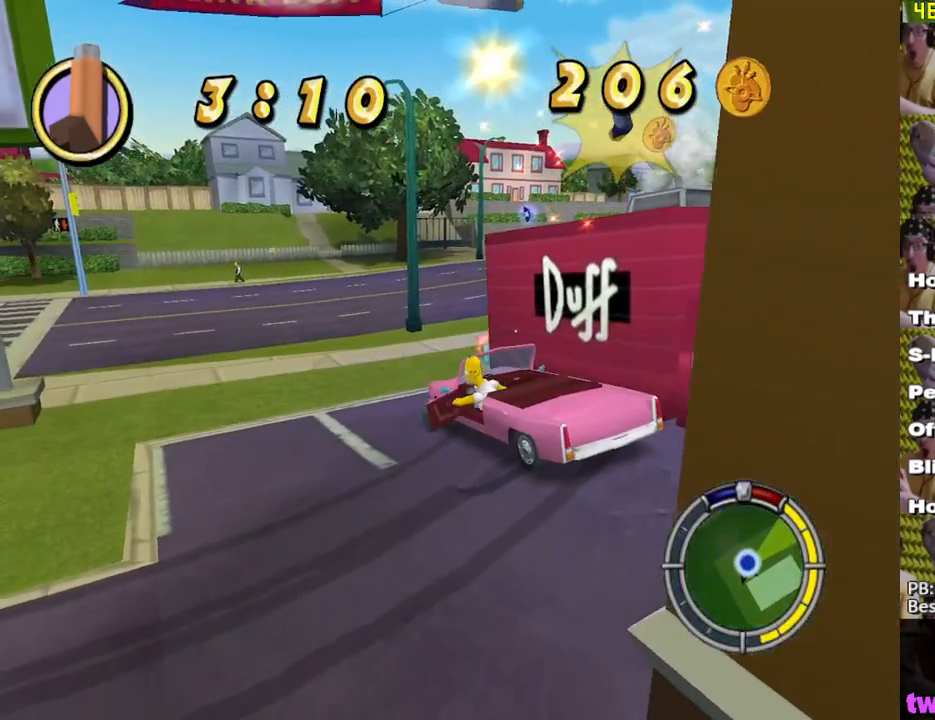
{"buttons": [], "left_stick": "up", "right_stick": "center", "events": [[333, "left_stick", "up-left"], [450, "left_stick", "up"]]}
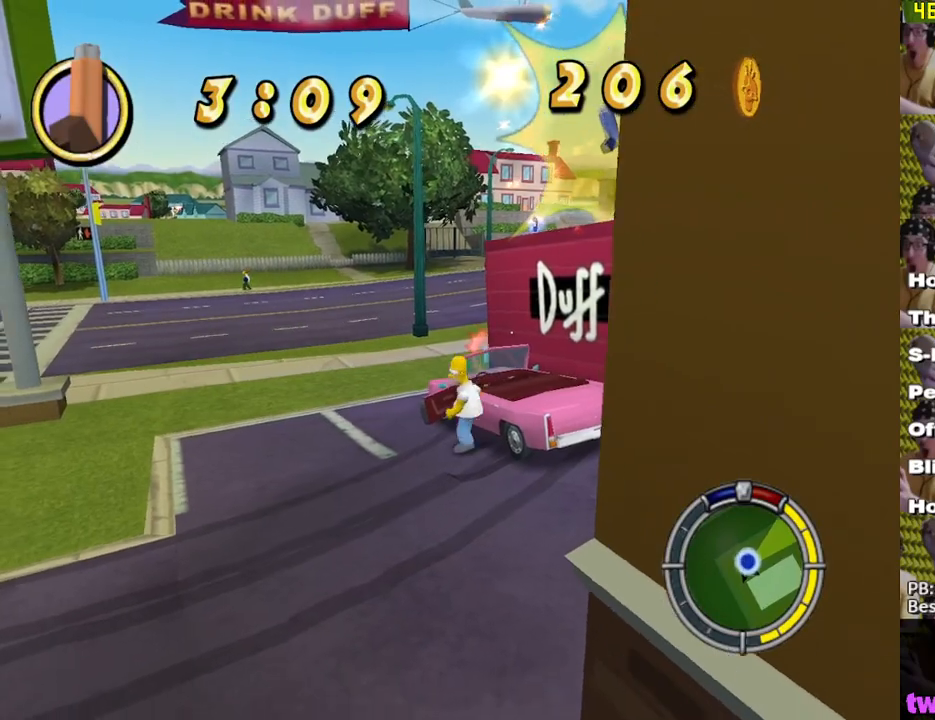
{"buttons": ["X"], "left_stick": "up-right", "right_stick": "center", "events": [[150, "A", "down"], [150, "left_stick", "up-right"], [200, "A", "up"], [367, "X", "down"]]}
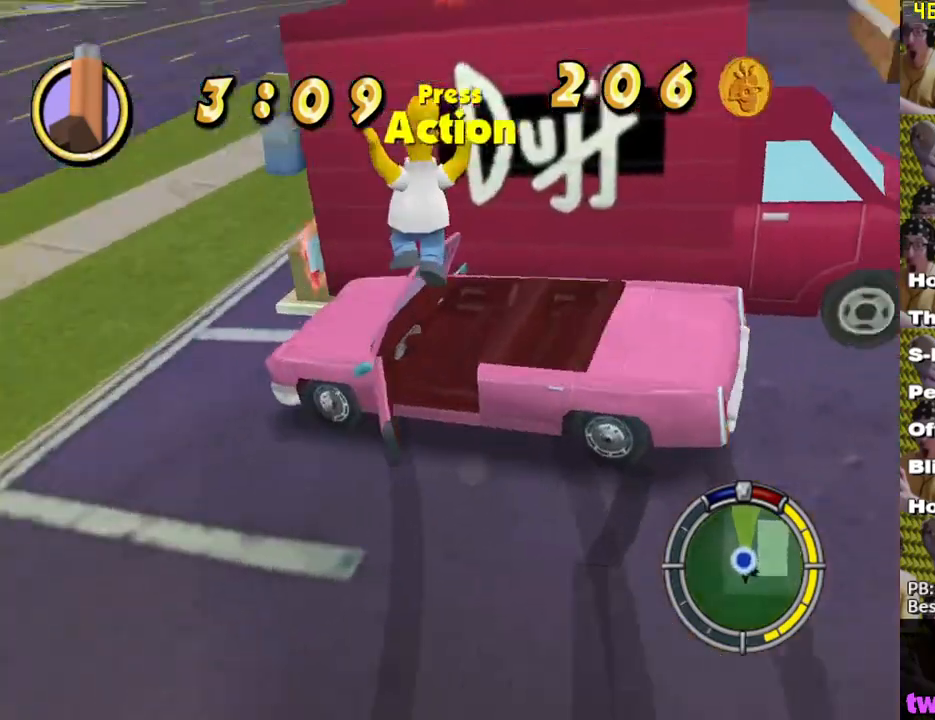
{"buttons": [], "left_stick": "up-left", "right_stick": "center", "events": [[117, "X", "up"], [300, "A", "down"], [317, "left_stick", "up-left"], [433, "A", "up"]]}
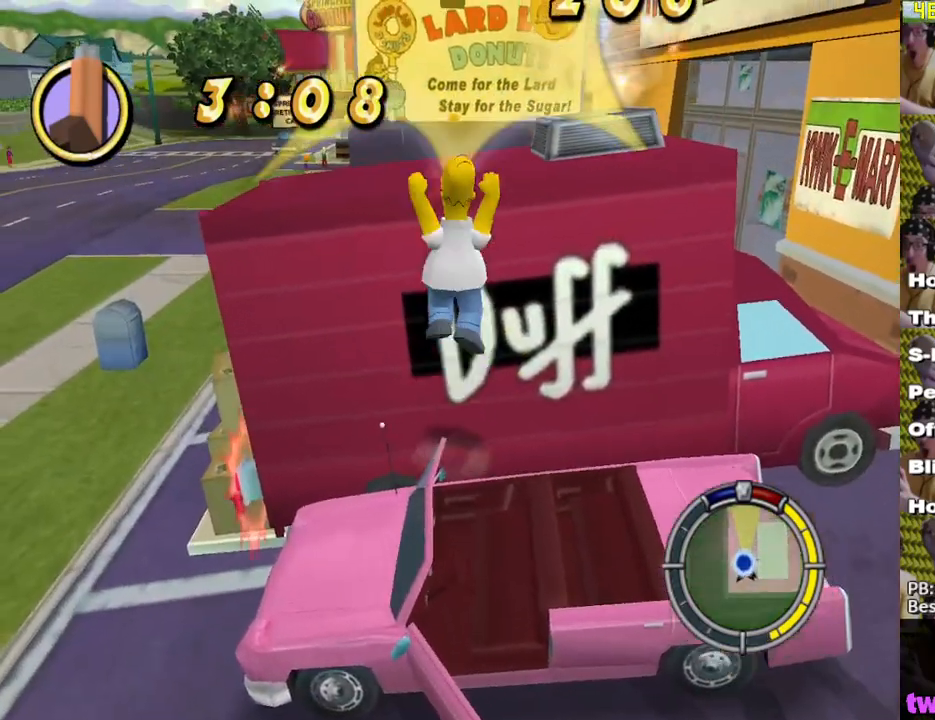
{"buttons": [], "left_stick": "down-left", "right_stick": "center", "events": [[83, "left_stick", "up-right"], [183, "left_stick", "down-right"], [233, "left_stick", "down"], [350, "Y", "down"], [450, "Y", "up"], [467, "left_stick", "down-left"]]}
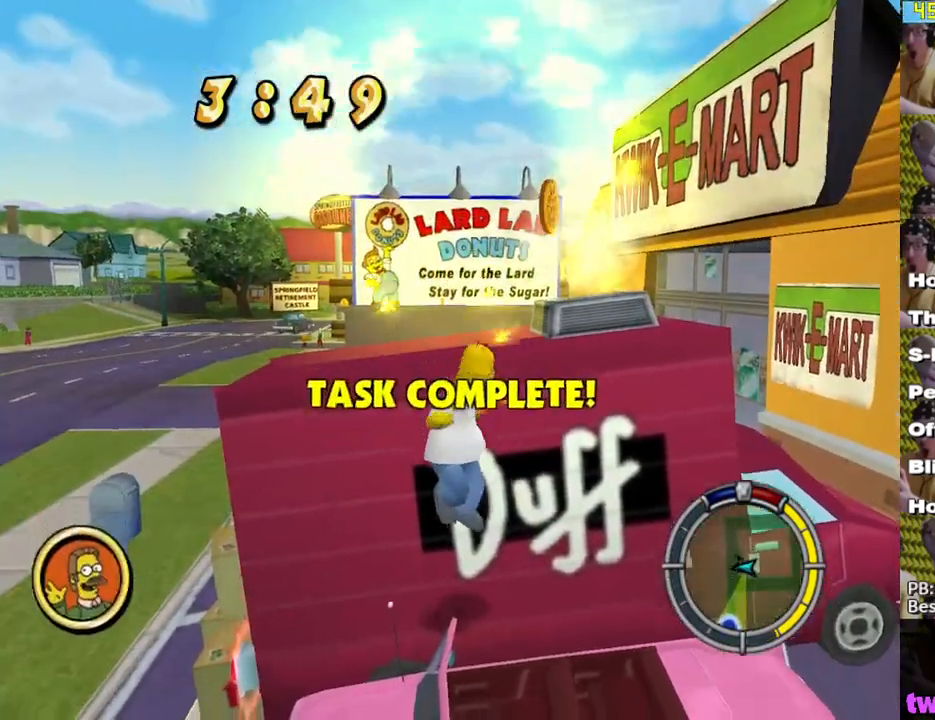
{"buttons": ["X", "L2"], "left_stick": "center", "right_stick": "center", "events": [[33, "Y", "down"], [100, "Y", "up"], [133, "left_stick", "down"], [167, "Y", "down"], [233, "Y", "up"], [300, "Y", "down"], [367, "Y", "up"], [417, "left_stick", "center"], [483, "L2", "down"], [483, "X", "down"]]}
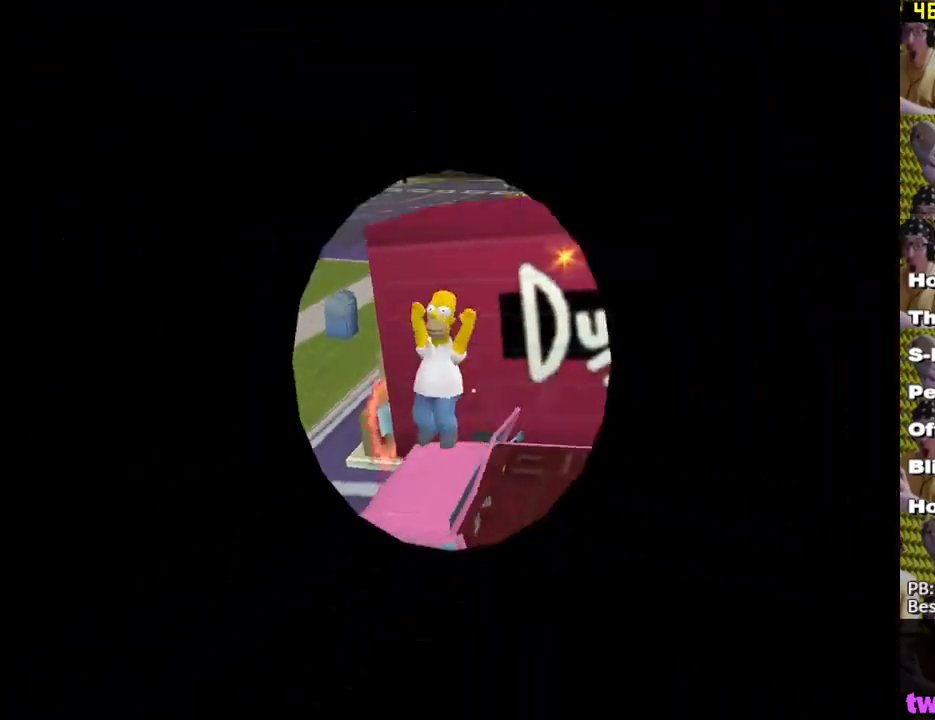
{"buttons": ["X", "L1"], "left_stick": "left", "right_stick": "center", "events": [[150, "L2", "up"], [400, "left_stick", "left"], [500, "L1", "down"]]}
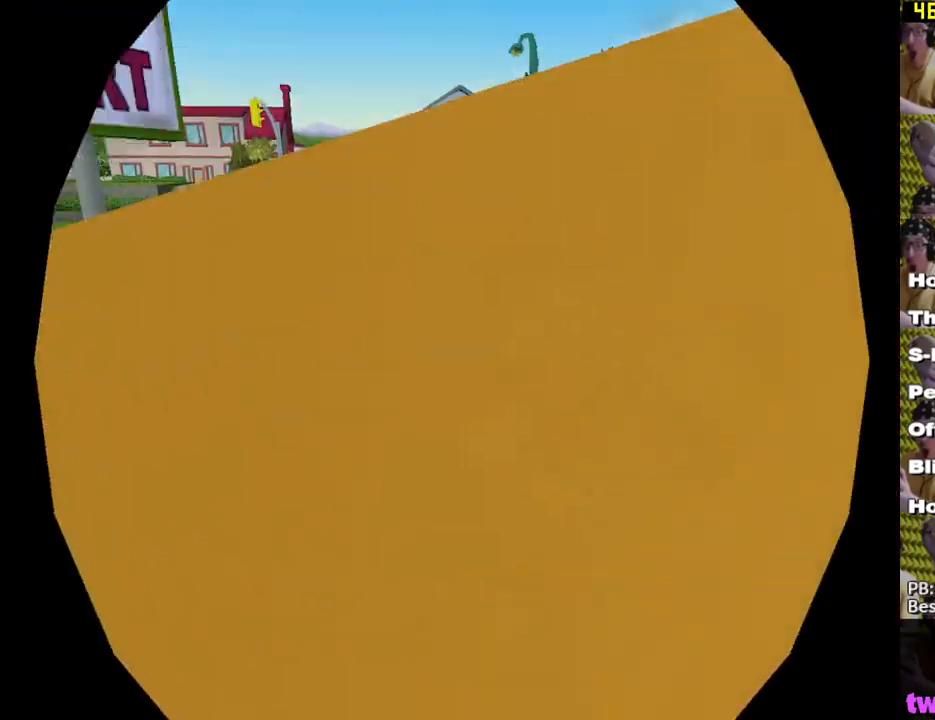
{"buttons": ["X"], "left_stick": "left", "right_stick": "center", "events": [[133, "L1", "up"]]}
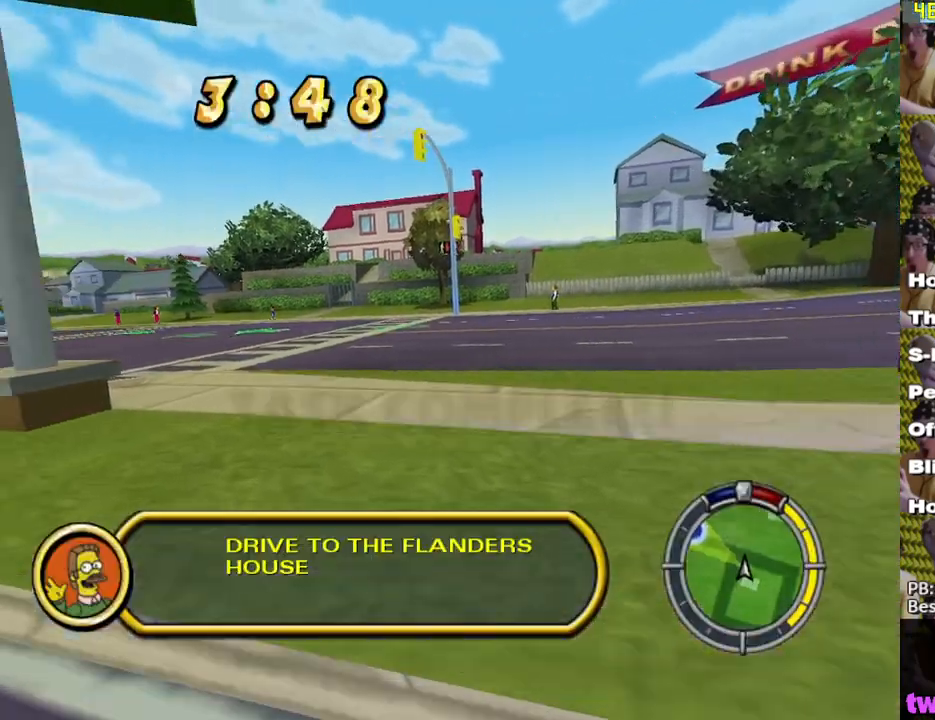
{"buttons": ["X"], "left_stick": "left", "right_stick": "center", "events": [[50, "left_stick", "center"], [400, "left_stick", "left"]]}
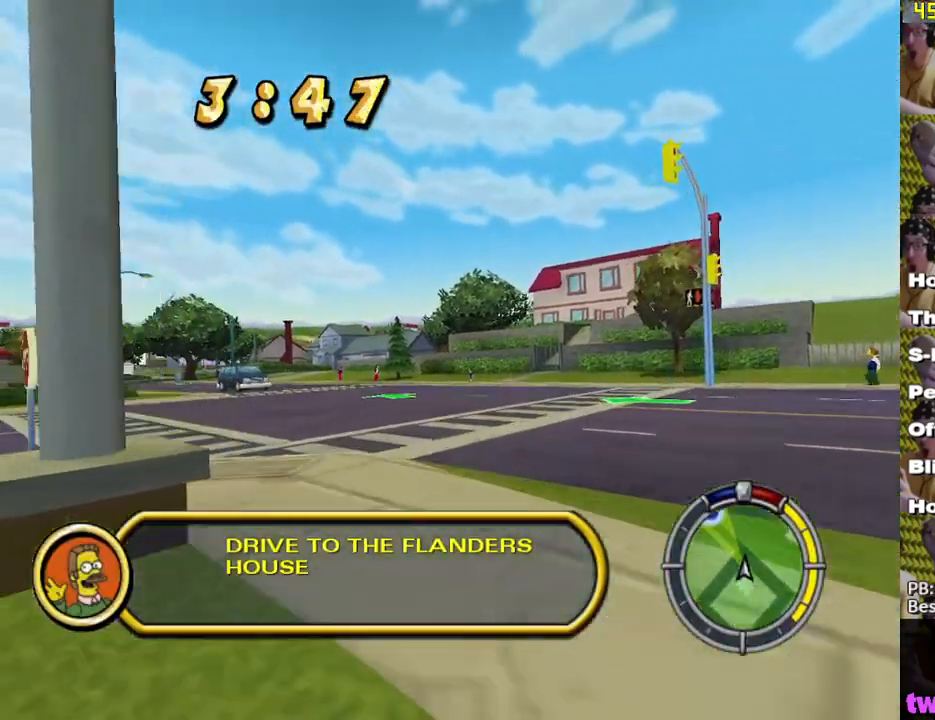
{"buttons": ["X"], "left_stick": "center", "right_stick": "center", "events": [[133, "L1", "down"], [217, "L1", "up"], [317, "L1", "down"], [383, "L1", "up"], [433, "left_stick", "center"]]}
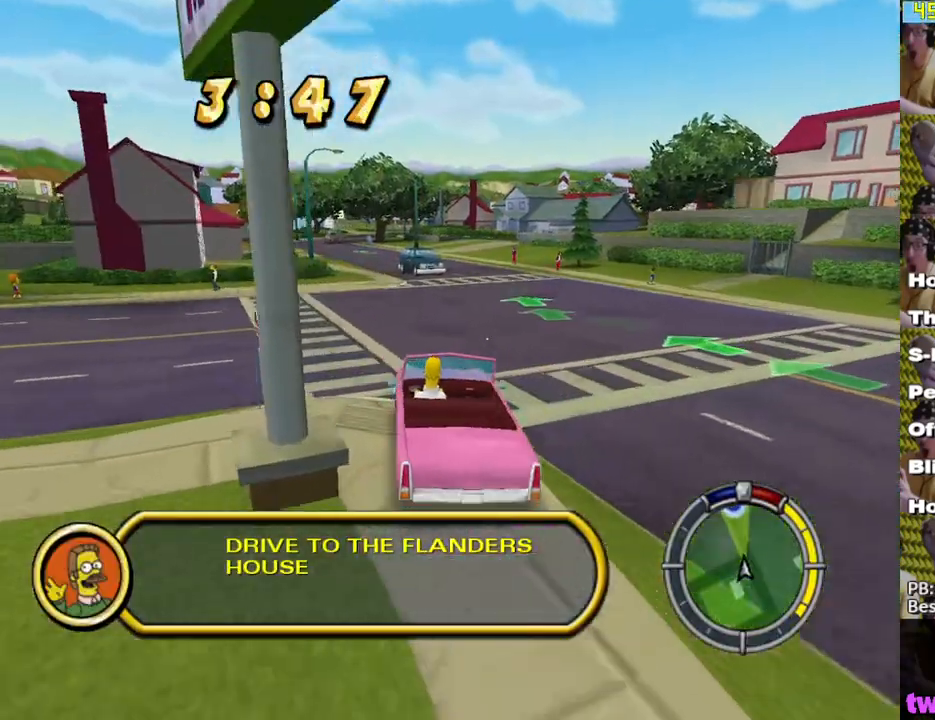
{"buttons": ["X"], "left_stick": "center", "right_stick": "center", "events": []}
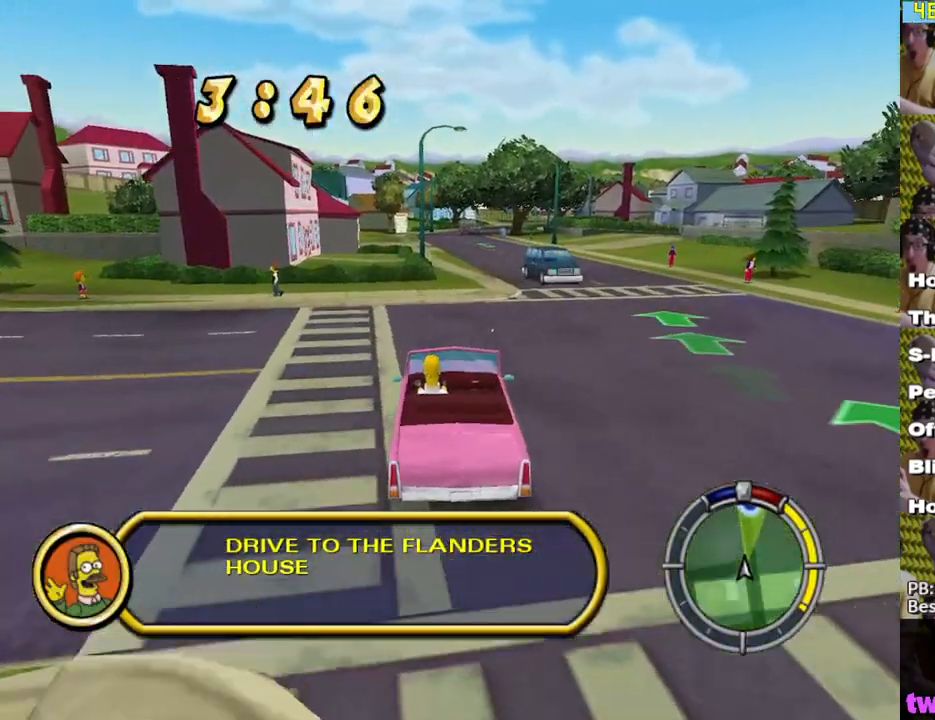
{"buttons": ["X"], "left_stick": "center", "right_stick": "center", "events": [[150, "left_stick", "right"], [250, "left_stick", "center"]]}
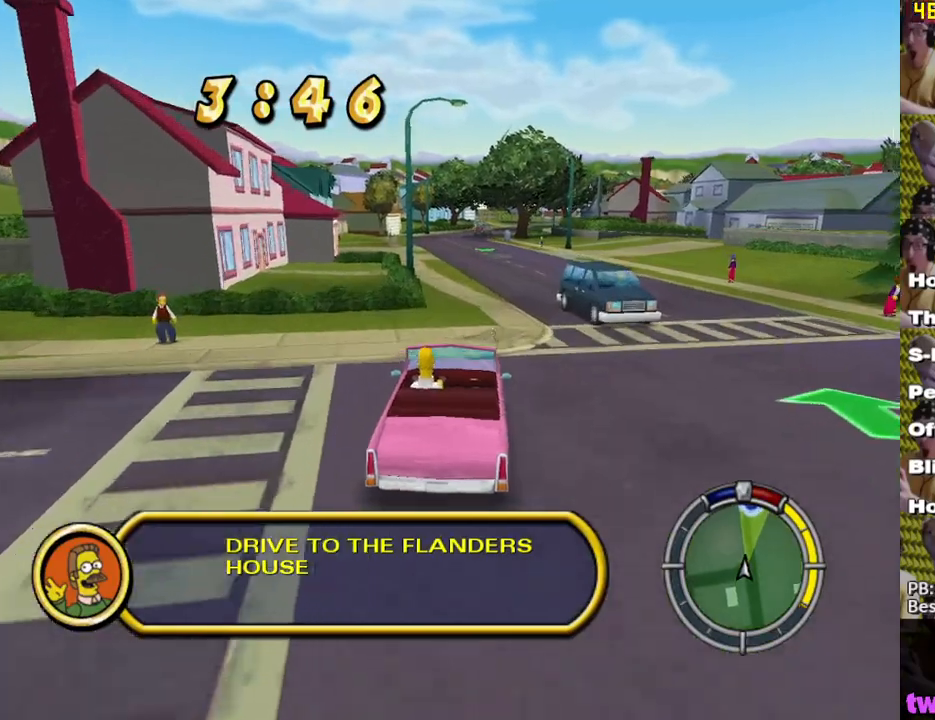
{"buttons": ["X"], "left_stick": "center", "right_stick": "center", "events": []}
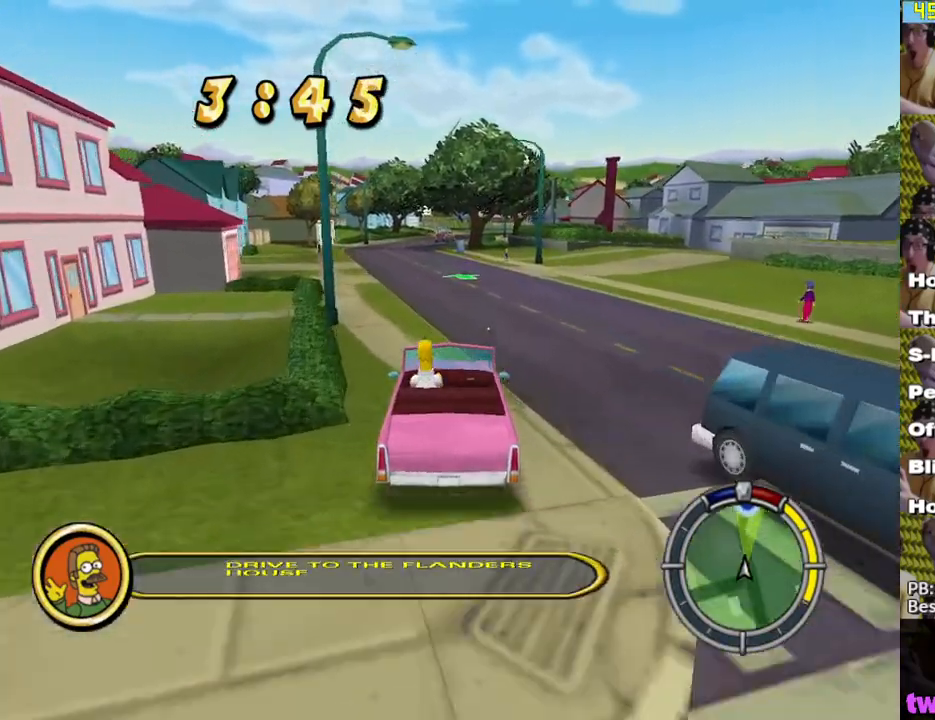
{"buttons": ["X"], "left_stick": "center", "right_stick": "center", "events": []}
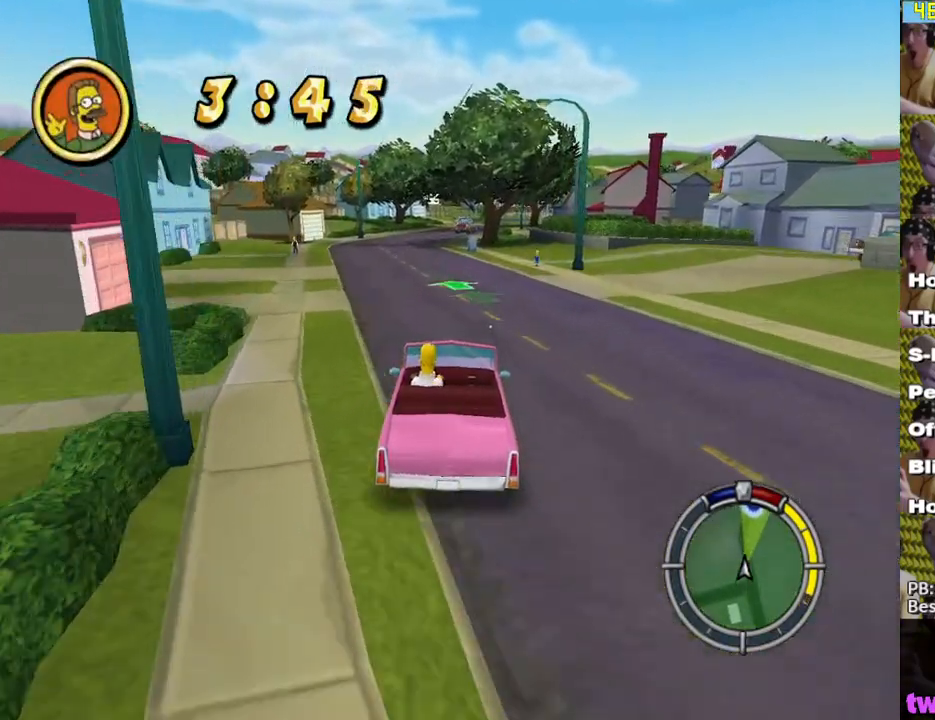
{"buttons": ["X"], "left_stick": "center", "right_stick": "center", "events": []}
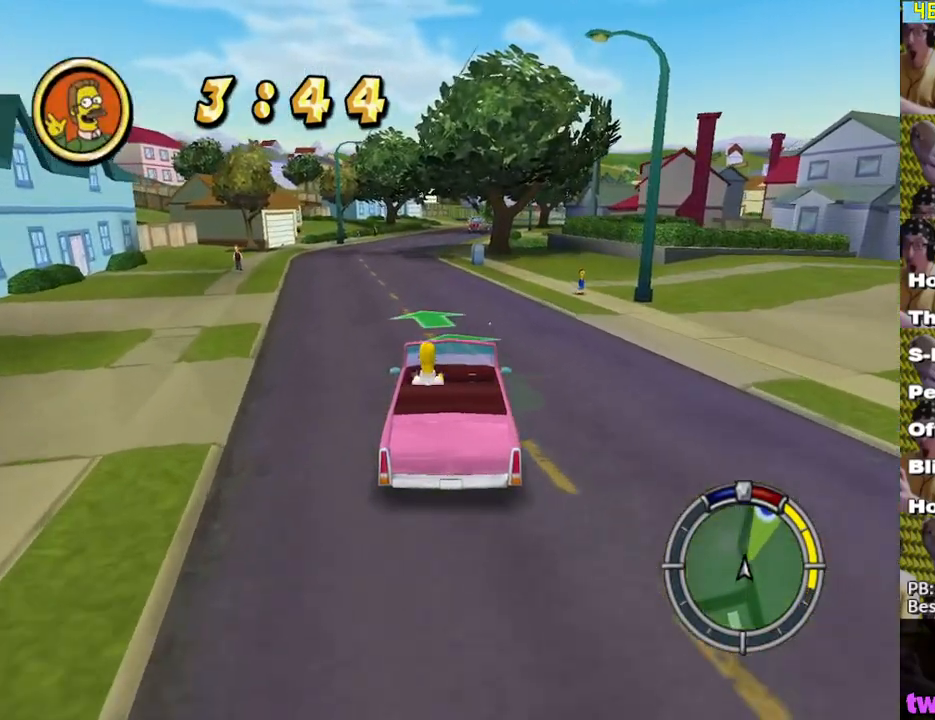
{"buttons": ["X"], "left_stick": "right", "right_stick": "center", "events": [[433, "left_stick", "right"]]}
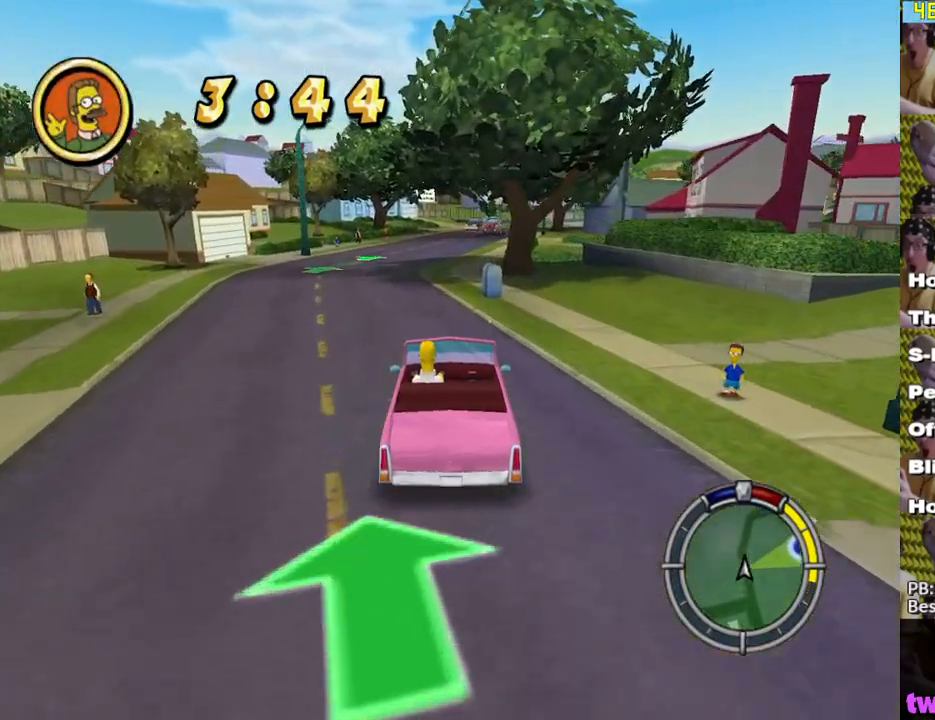
{"buttons": ["X"], "left_stick": "center", "right_stick": "center", "events": [[17, "left_stick", "center"]]}
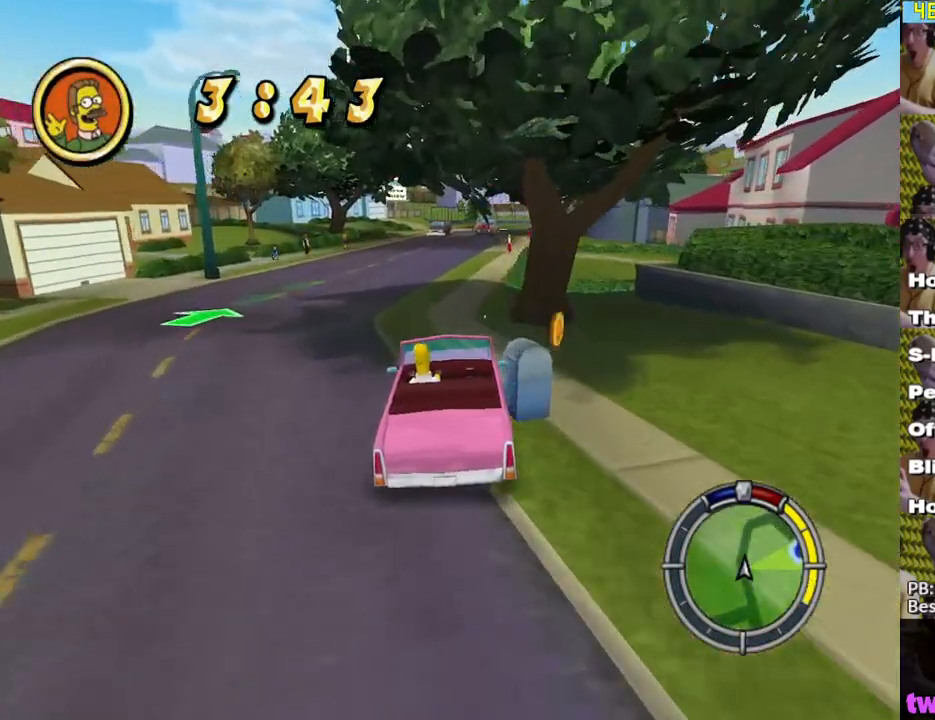
{"buttons": ["X"], "left_stick": "center", "right_stick": "center", "events": [[350, "L1", "down"], [367, "left_stick", "left"], [433, "left_stick", "center"], [450, "L1", "up"]]}
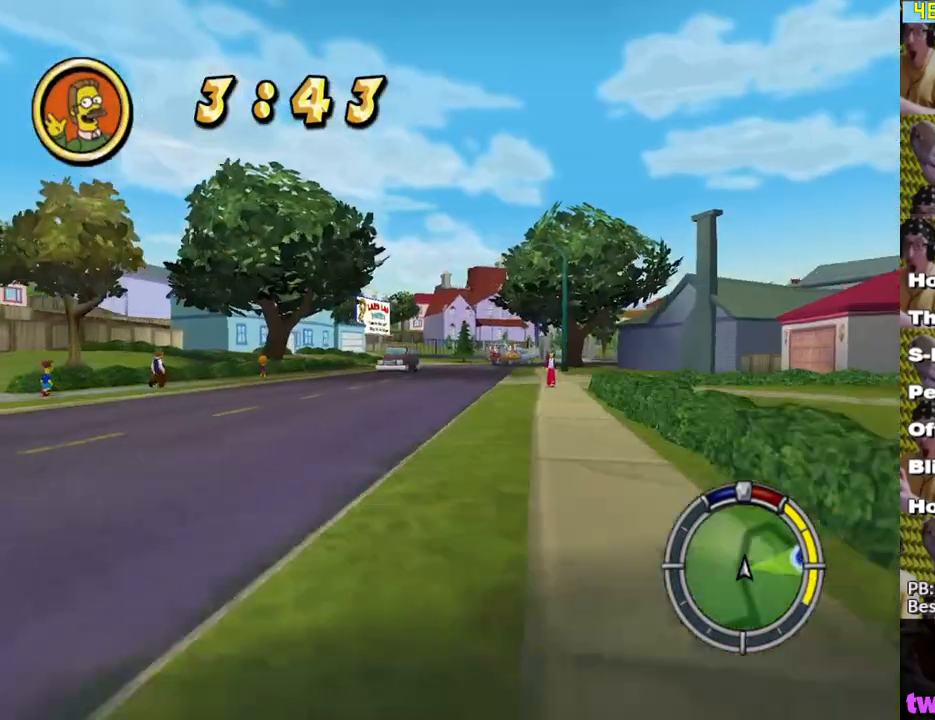
{"buttons": ["X"], "left_stick": "right", "right_stick": "center", "events": [[433, "left_stick", "right"]]}
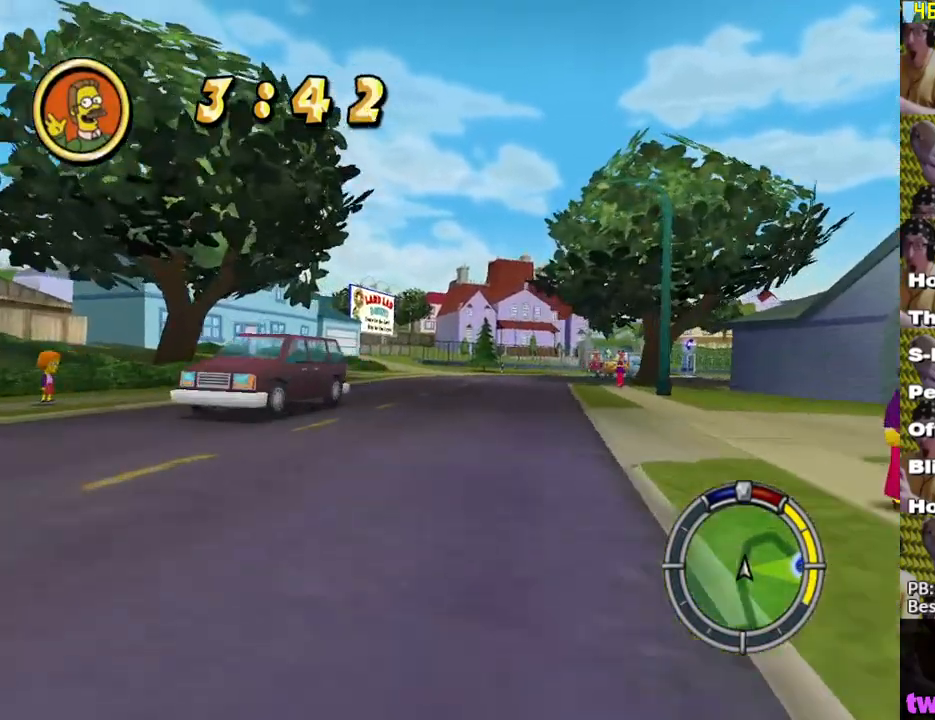
{"buttons": ["X"], "left_stick": "right", "right_stick": "center", "events": [[433, "left_stick", "center"], [483, "left_stick", "right"]]}
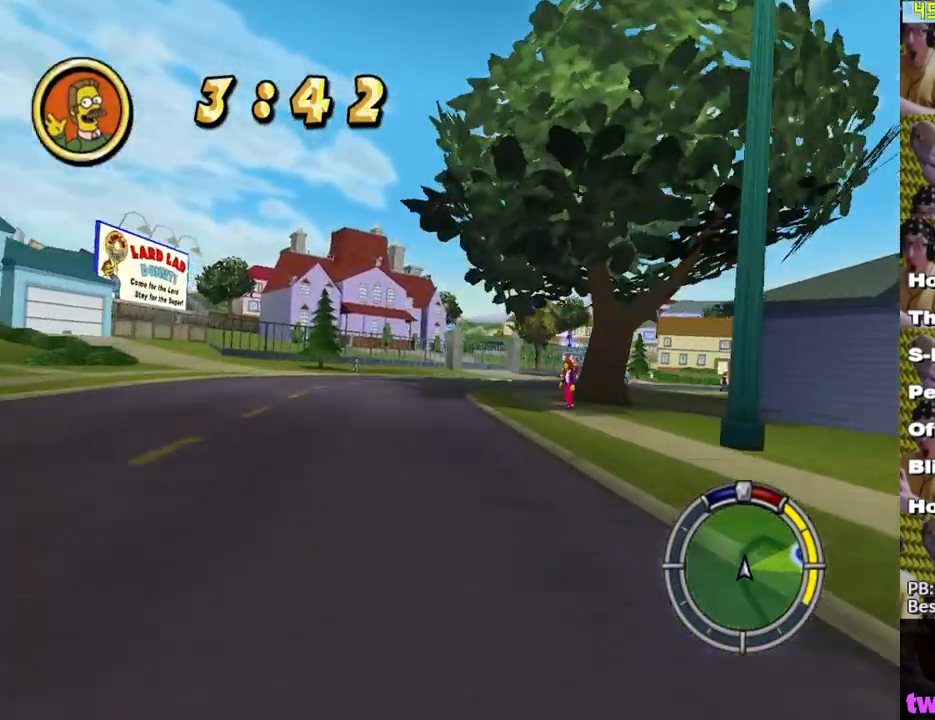
{"buttons": ["X"], "left_stick": "center", "right_stick": "center", "events": [[483, "left_stick", "center"]]}
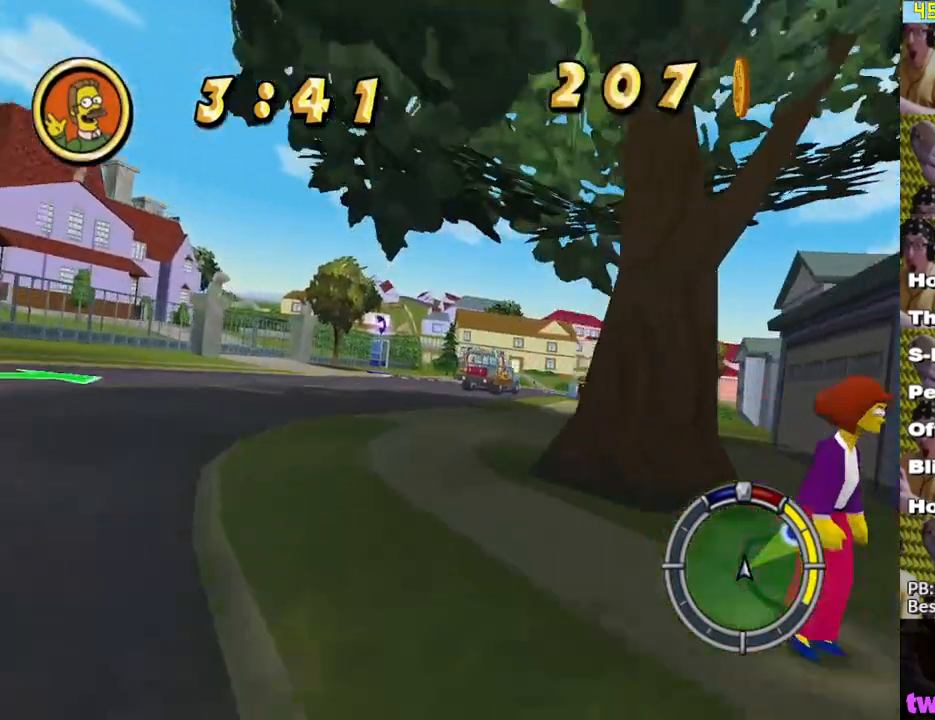
{"buttons": ["X"], "left_stick": "center", "right_stick": "center", "events": [[67, "left_stick", "right"], [500, "left_stick", "center"]]}
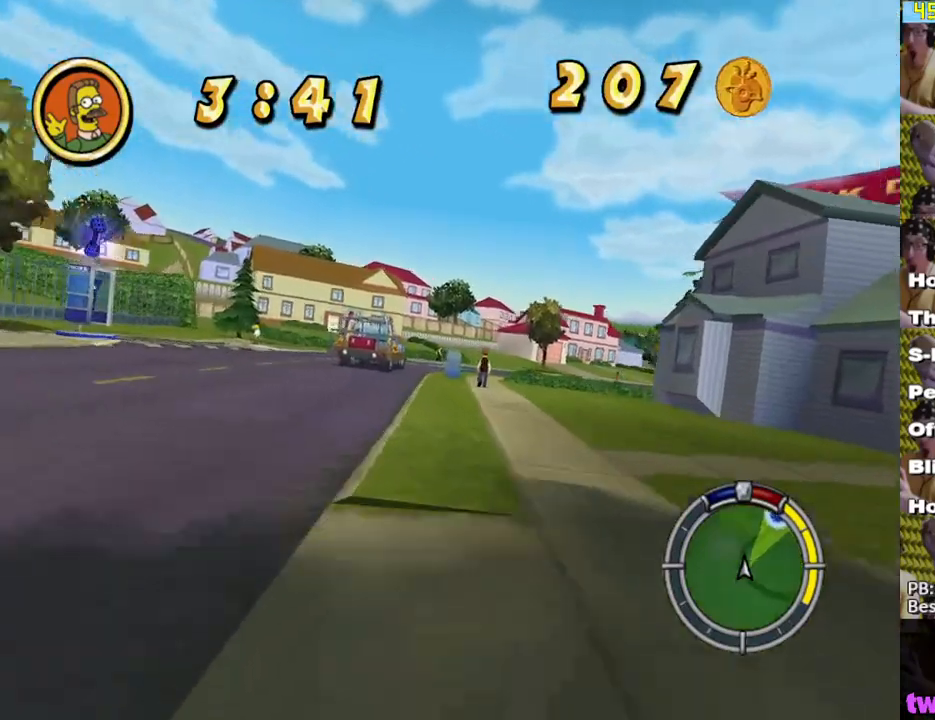
{"buttons": ["X"], "left_stick": "right", "right_stick": "center", "events": [[150, "left_stick", "right"]]}
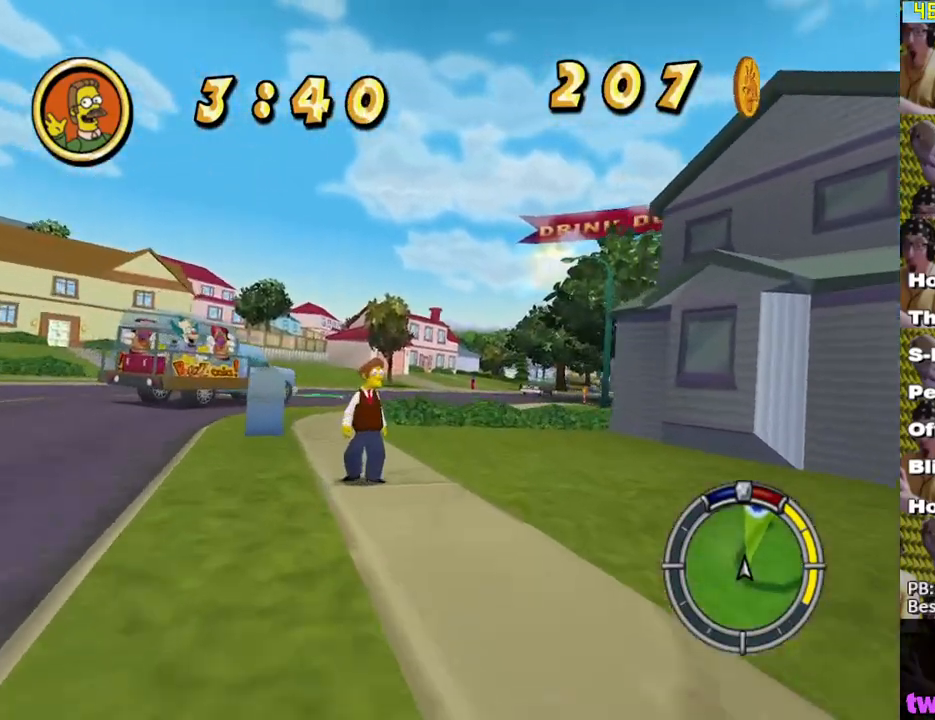
{"buttons": ["X"], "left_stick": "center", "right_stick": "center", "events": [[67, "left_stick", "center"], [183, "left_stick", "right"], [317, "left_stick", "center"]]}
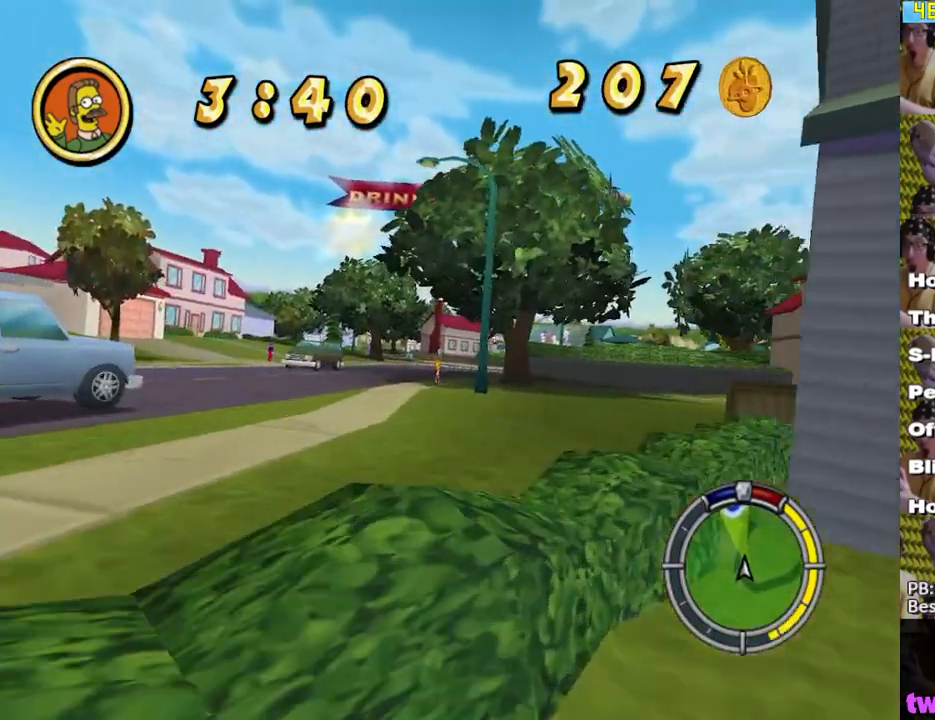
{"buttons": ["X"], "left_stick": "center", "right_stick": "center", "events": [[33, "left_stick", "left"], [150, "left_stick", "center"], [183, "right_stick", "down"], [250, "left_stick", "right"], [300, "right_stick", "center"], [350, "left_stick", "center"]]}
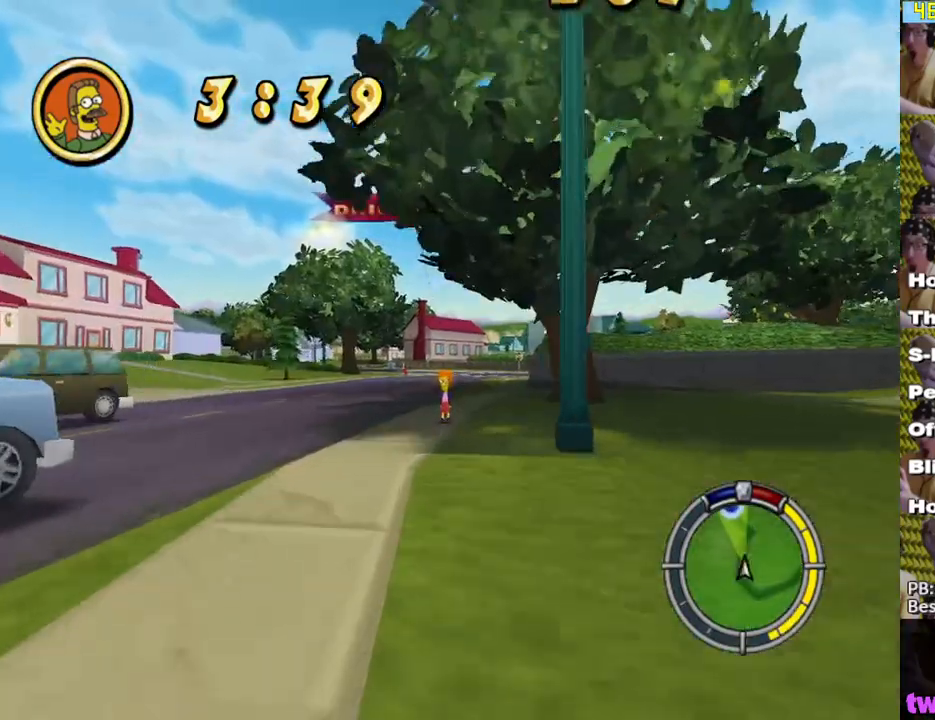
{"buttons": ["X"], "left_stick": "center", "right_stick": "center", "events": [[200, "left_stick", "right"], [300, "left_stick", "center"]]}
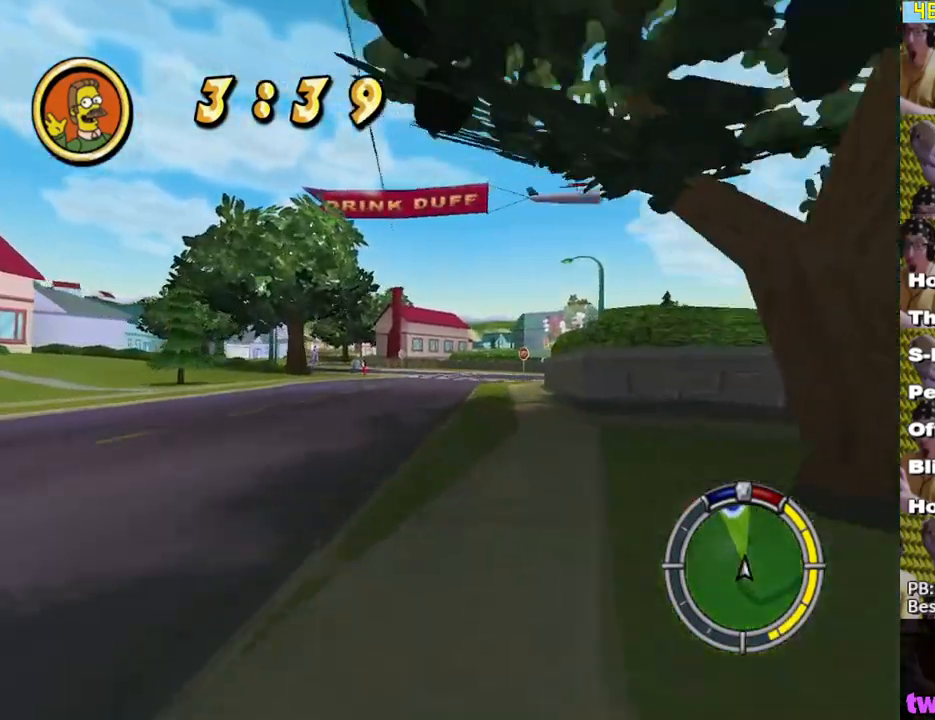
{"buttons": ["X"], "left_stick": "right", "right_stick": "center", "events": [[133, "left_stick", "right"], [350, "left_stick", "center"], [433, "left_stick", "right"]]}
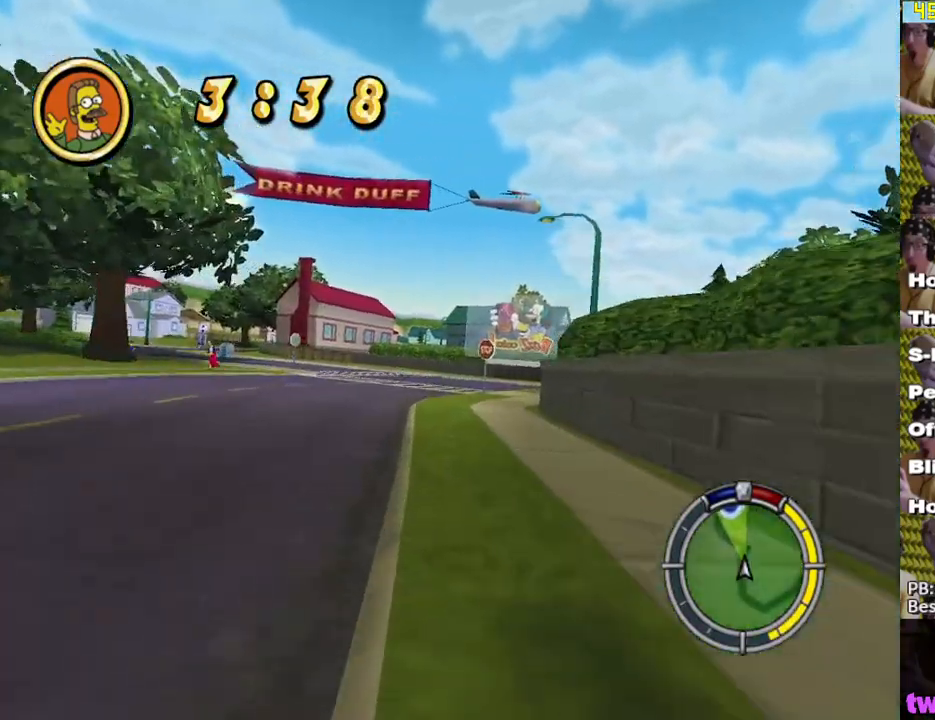
{"buttons": ["X"], "left_stick": "right", "right_stick": "center", "events": [[67, "left_stick", "center"], [183, "left_stick", "right"]]}